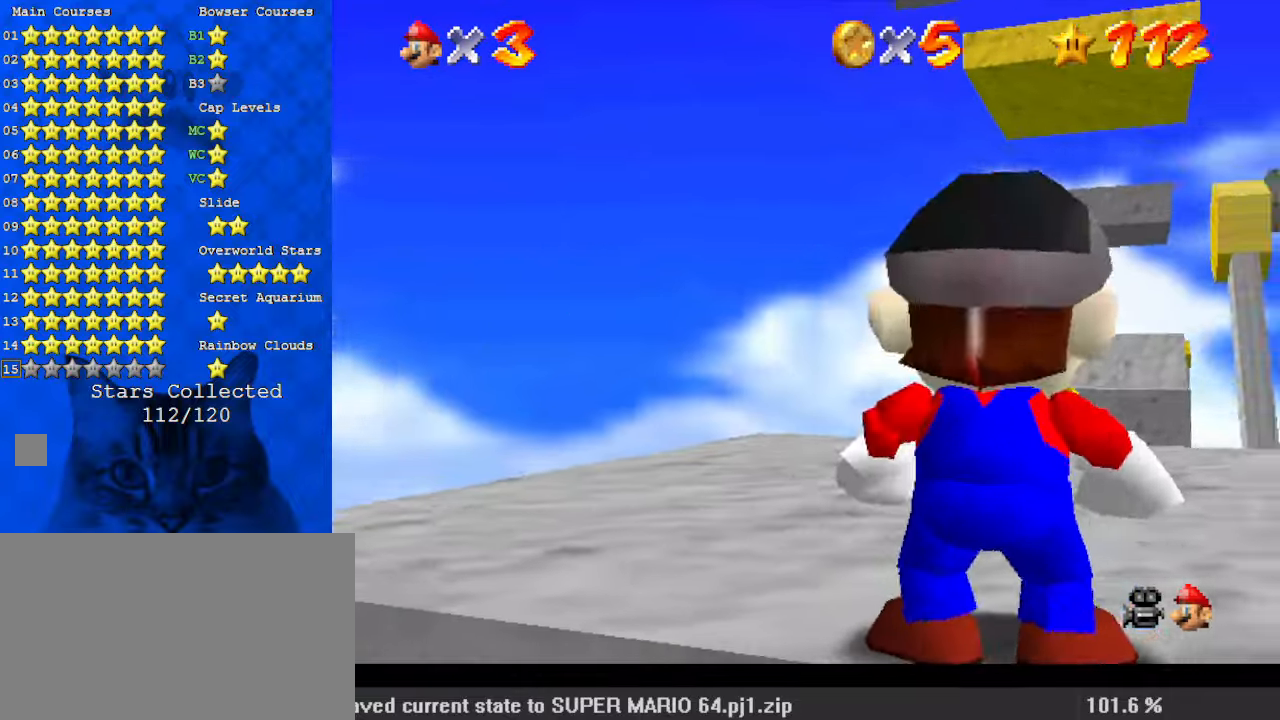
Gameplay with keyboard; each line is a JSON object with the keys held at the frame after it. "events" lists presses ("down") and releases ("up") of "a", "c", "ctrl", "d", "down", "left", "return", "right", "s", "shift", "up", "w", "x" and "y" between this image and that frame as [ms after this image, input, new state], when the widget could be followed in between. No other keys are recorded. Mouse input is not recorded.
{"keys": ["left", "up"], "events": [[100, "shift", "up"], [133, "ctrl", "up"], [200, "c", "down"], [233, "a", "down"], [233, "s", "down"], [333, "a", "up"], [333, "c", "up"], [333, "s", "up"], [367, "left", "down"]]}
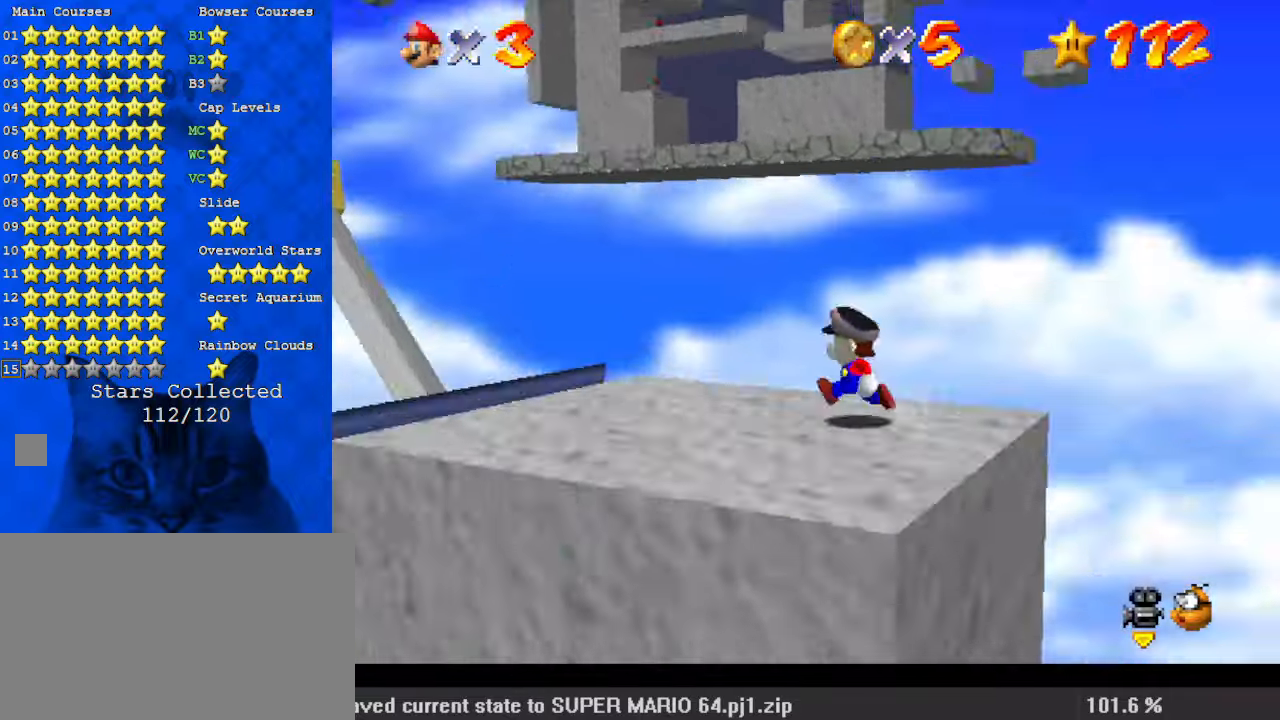
{"keys": ["left", "shift"], "events": [[67, "up", "up"], [467, "shift", "down"]]}
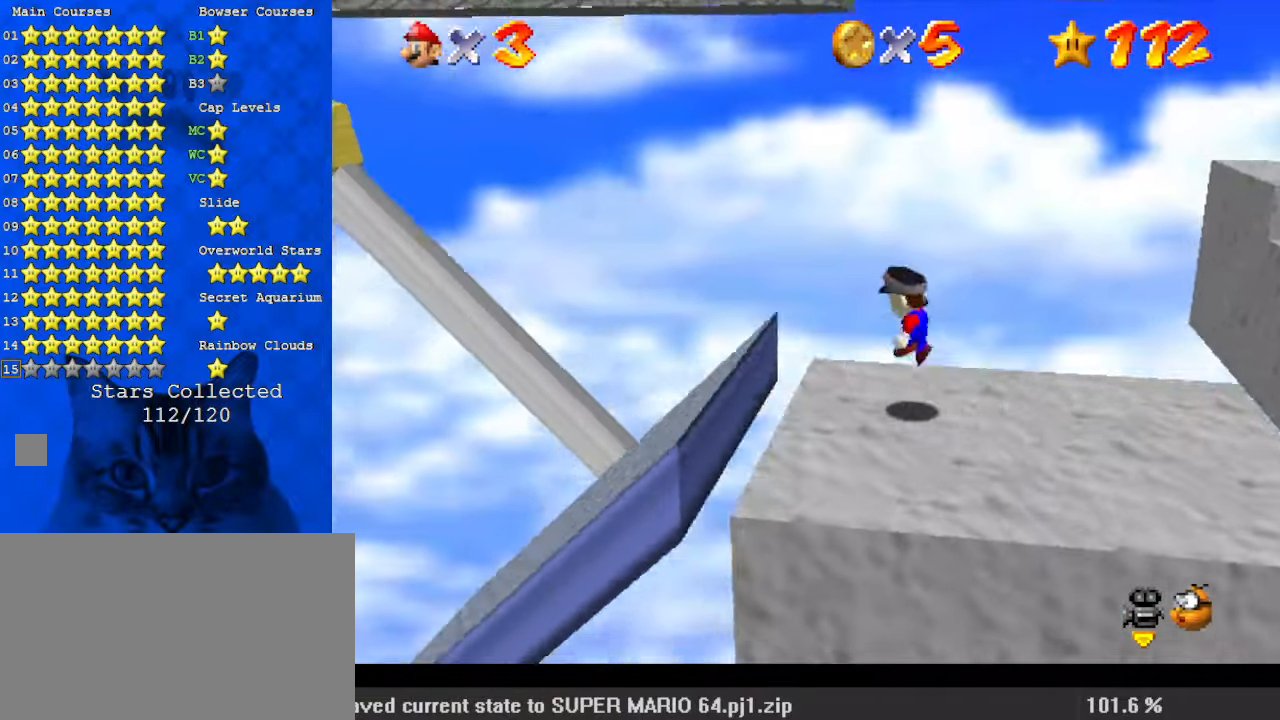
{"keys": ["right"], "events": [[100, "shift", "up"], [333, "left", "up"], [333, "right", "down"]]}
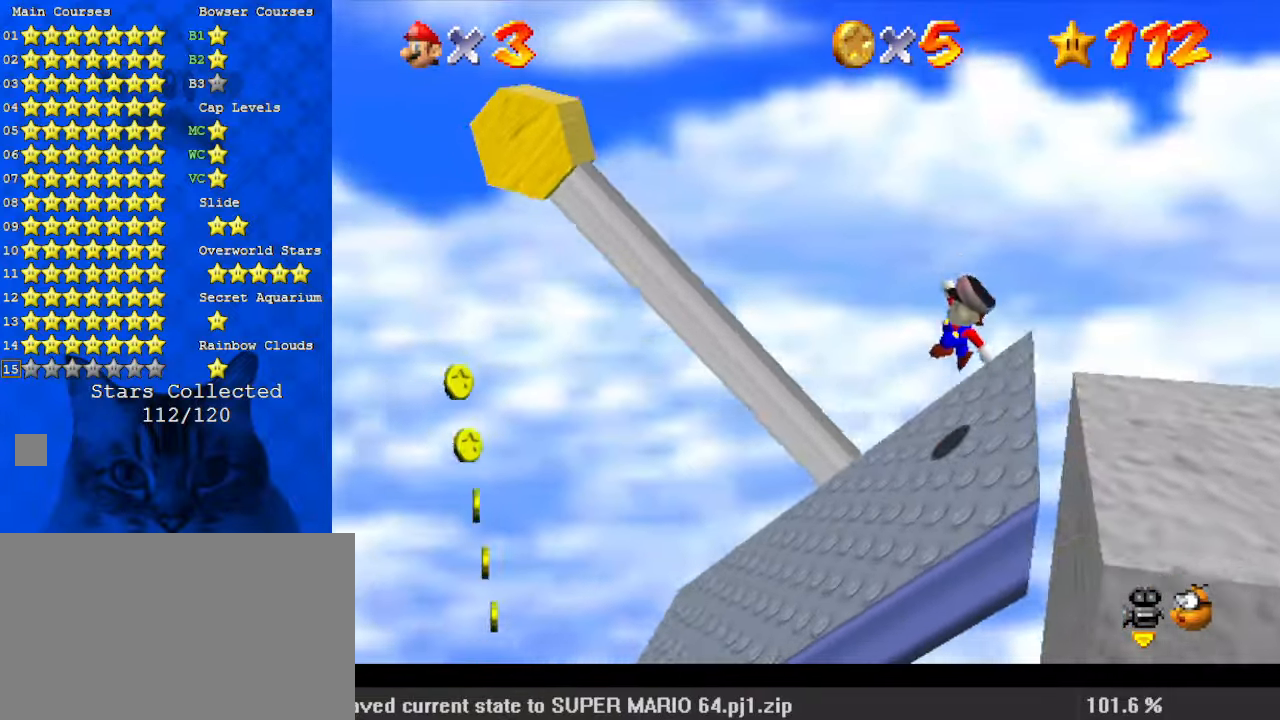
{"keys": ["down", "right", "shift"], "events": [[33, "left", "down"], [33, "right", "up"], [300, "shift", "down"], [367, "left", "up"], [400, "right", "down"], [433, "down", "down"]]}
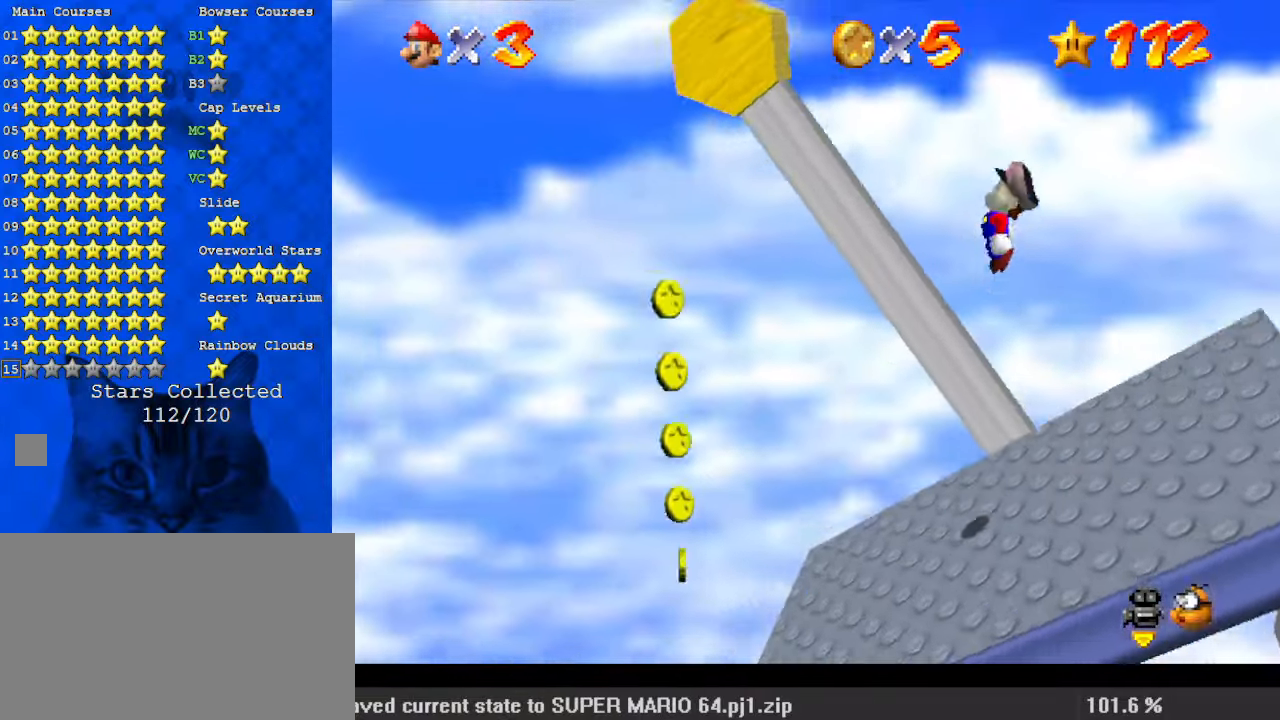
{"keys": ["down", "right"], "events": [[100, "left", "down"], [100, "right", "up"], [133, "ctrl", "down"], [133, "down", "up"], [267, "ctrl", "up"], [267, "down", "down"], [267, "shift", "up"], [300, "left", "up"], [367, "right", "down"]]}
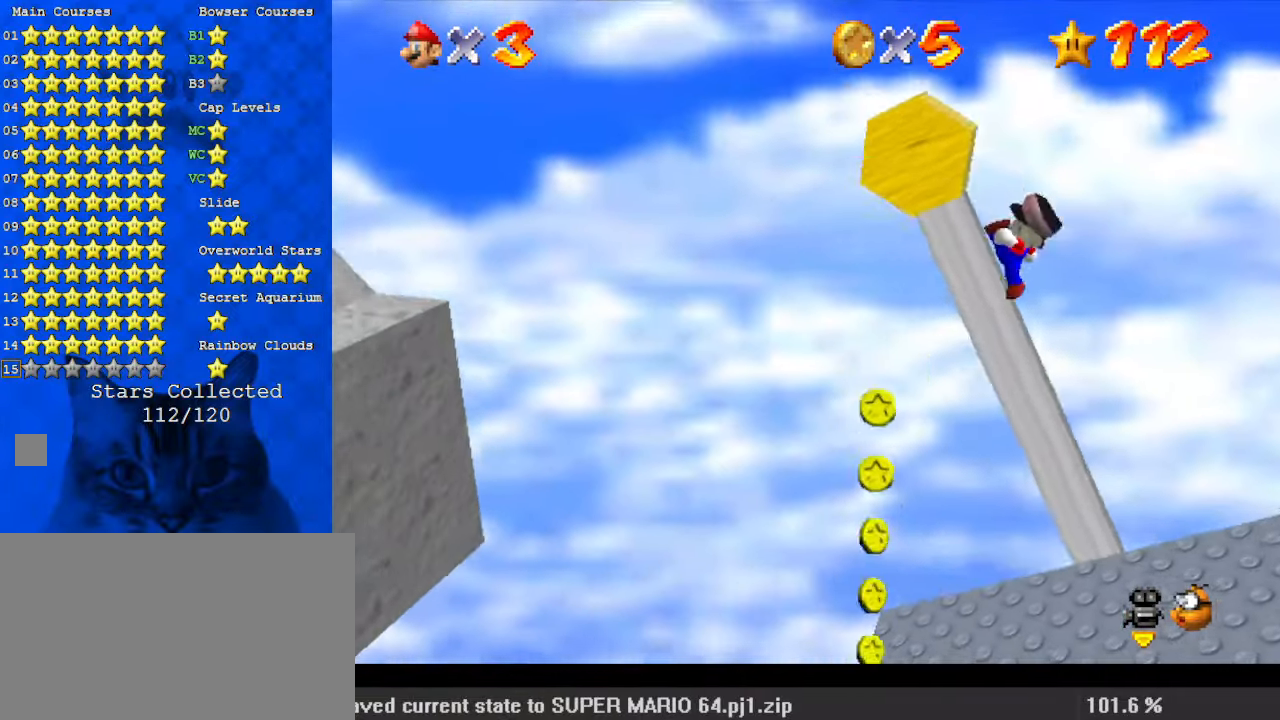
{"keys": ["left"], "events": [[33, "down", "up"], [33, "right", "up"], [367, "left", "down"]]}
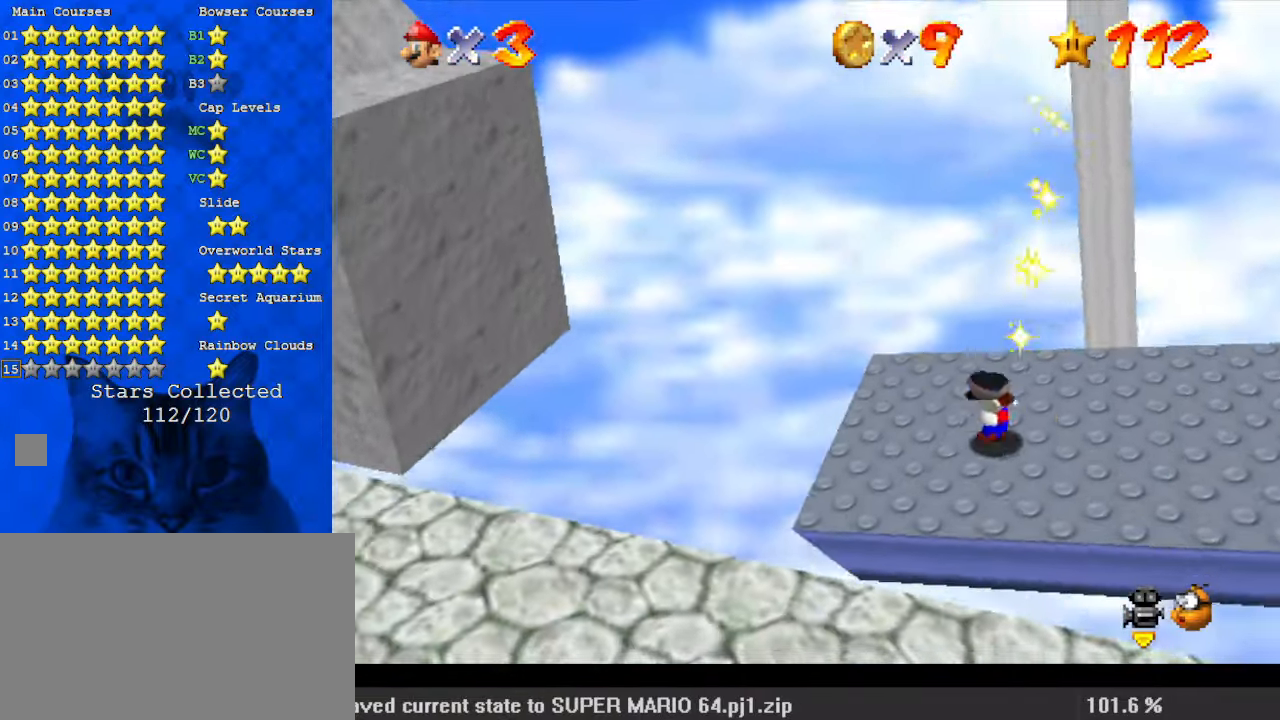
{"keys": ["left"], "events": [[67, "shift", "down"], [133, "shift", "up"]]}
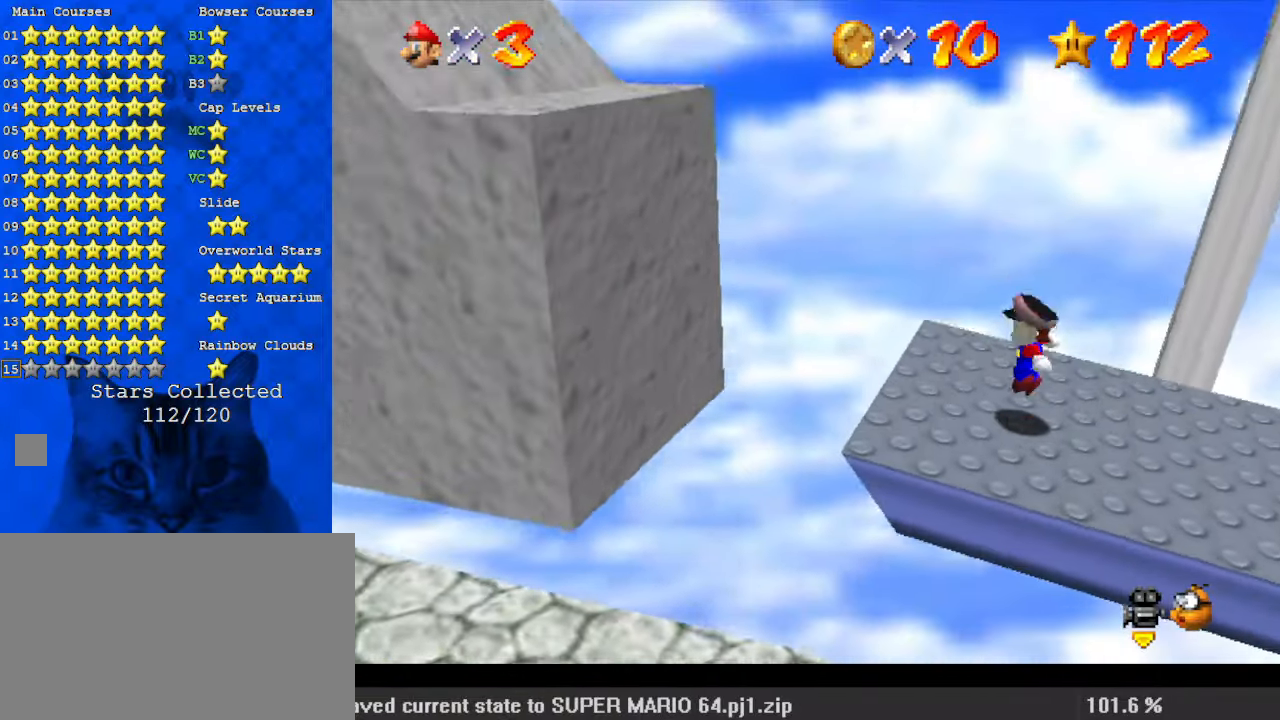
{"keys": ["left", "shift"], "events": [[167, "shift", "down"], [267, "shift", "up"], [333, "shift", "down"]]}
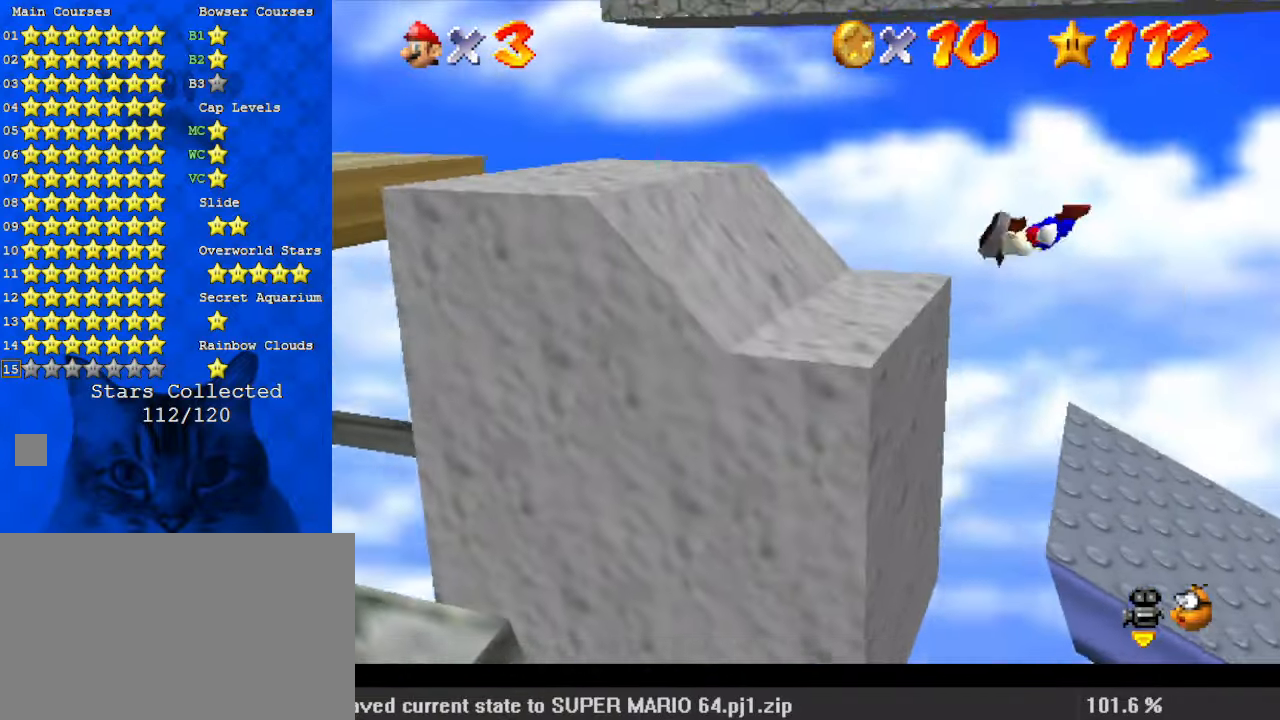
{"keys": ["left", "shift"], "events": []}
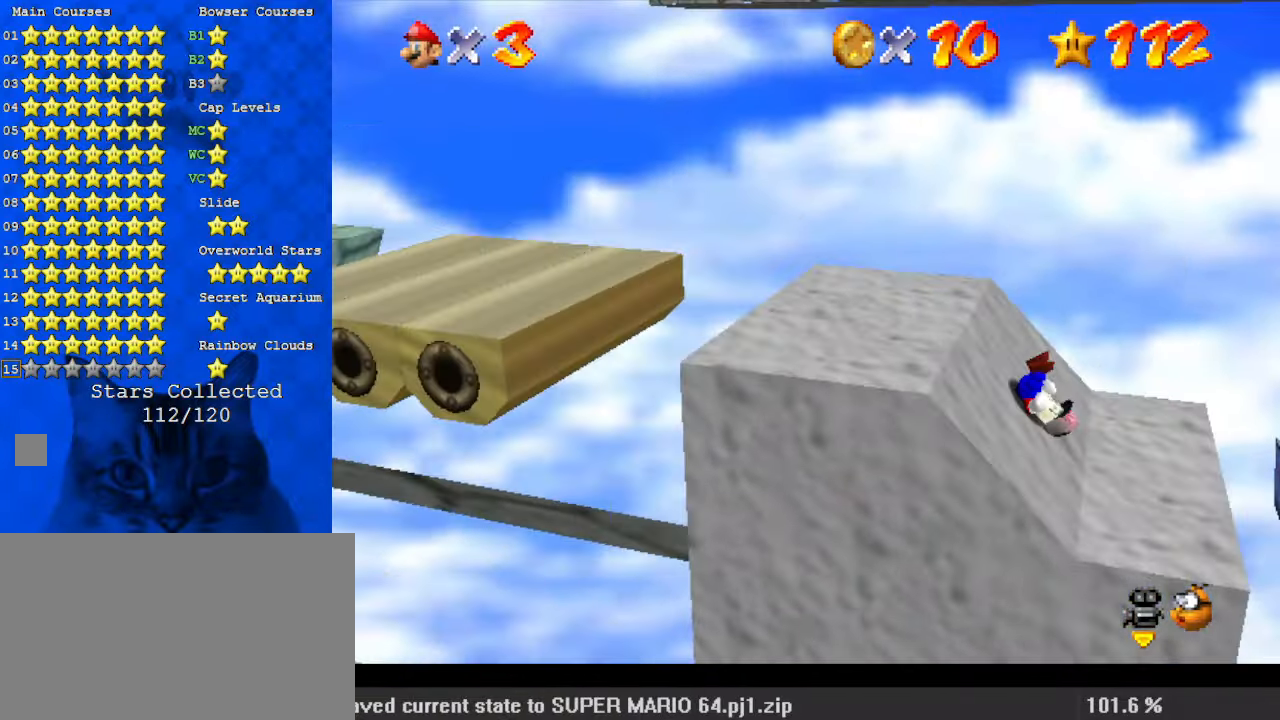
{"keys": ["left"], "events": [[167, "left", "up"], [200, "ctrl", "down"], [300, "shift", "up"], [367, "ctrl", "up"], [400, "right", "down"], [500, "left", "down"], [500, "right", "up"]]}
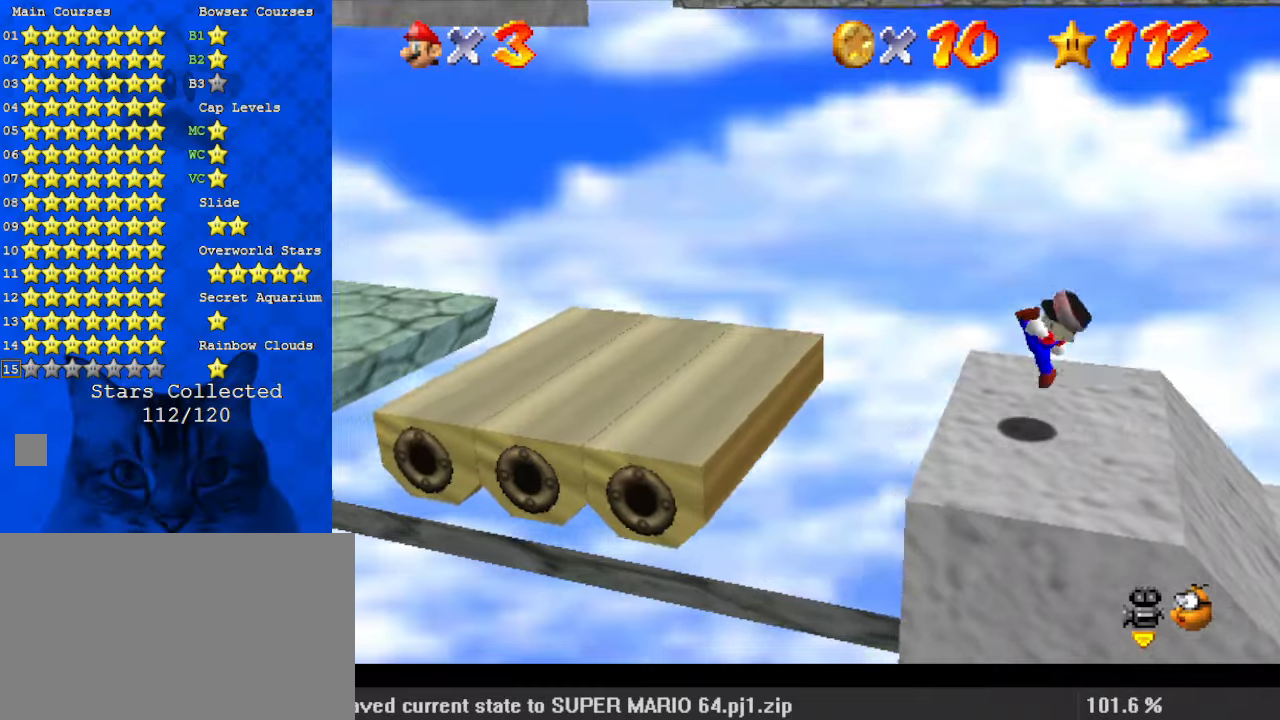
{"keys": [], "events": [[167, "shift", "down"], [300, "shift", "up"], [467, "left", "up"]]}
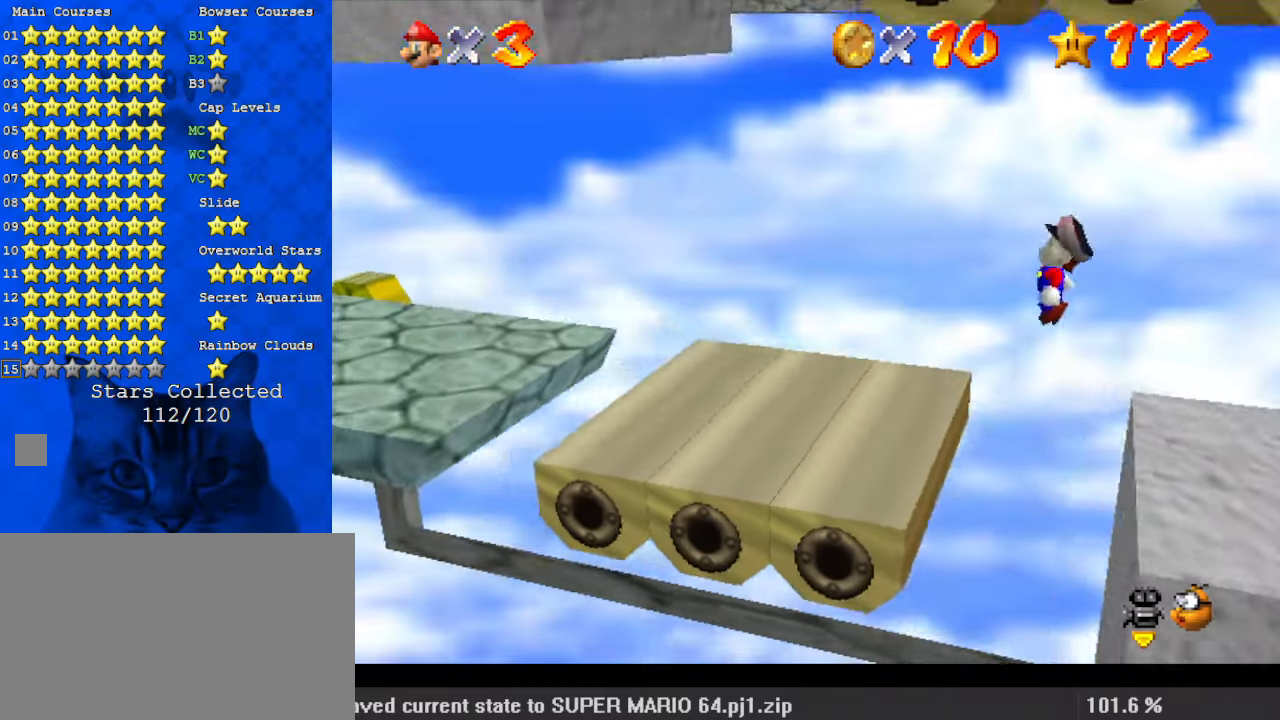
{"keys": ["left", "shift"], "events": [[133, "left", "down"], [433, "shift", "down"]]}
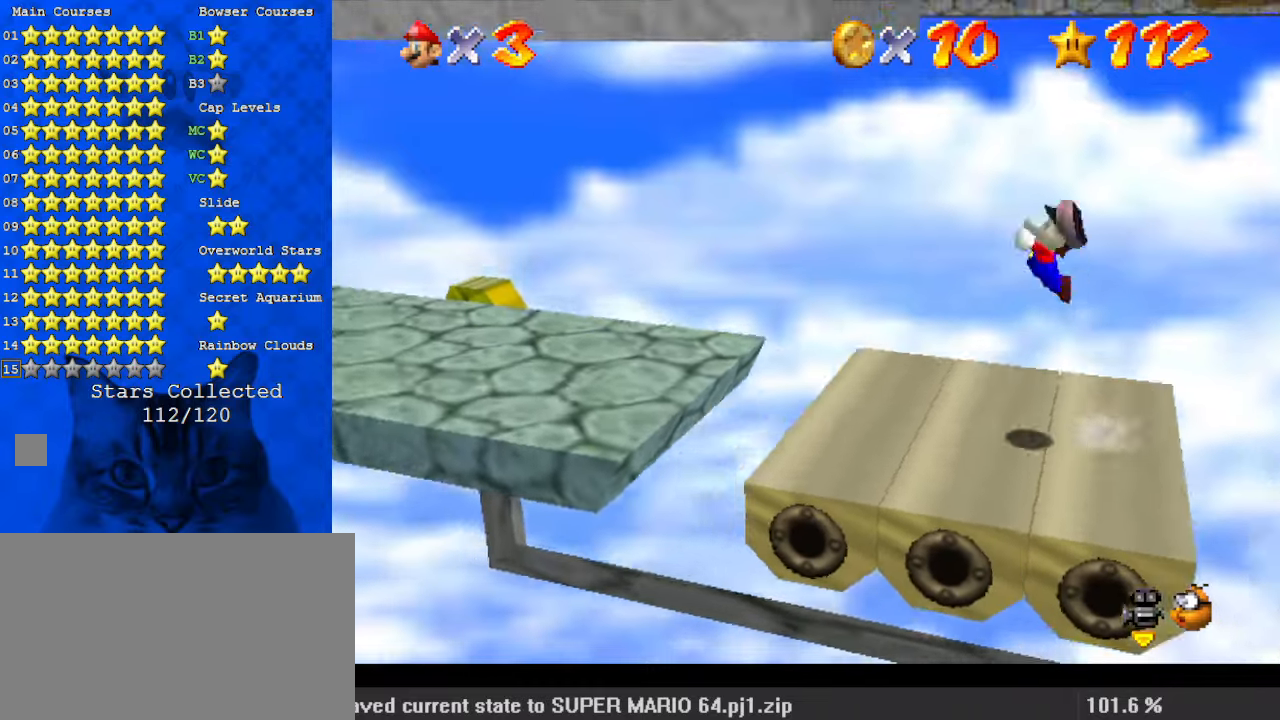
{"keys": ["a", "right", "shift"], "events": [[300, "shift", "up"], [367, "right", "down"], [367, "shift", "down"], [433, "left", "up"], [467, "a", "down"]]}
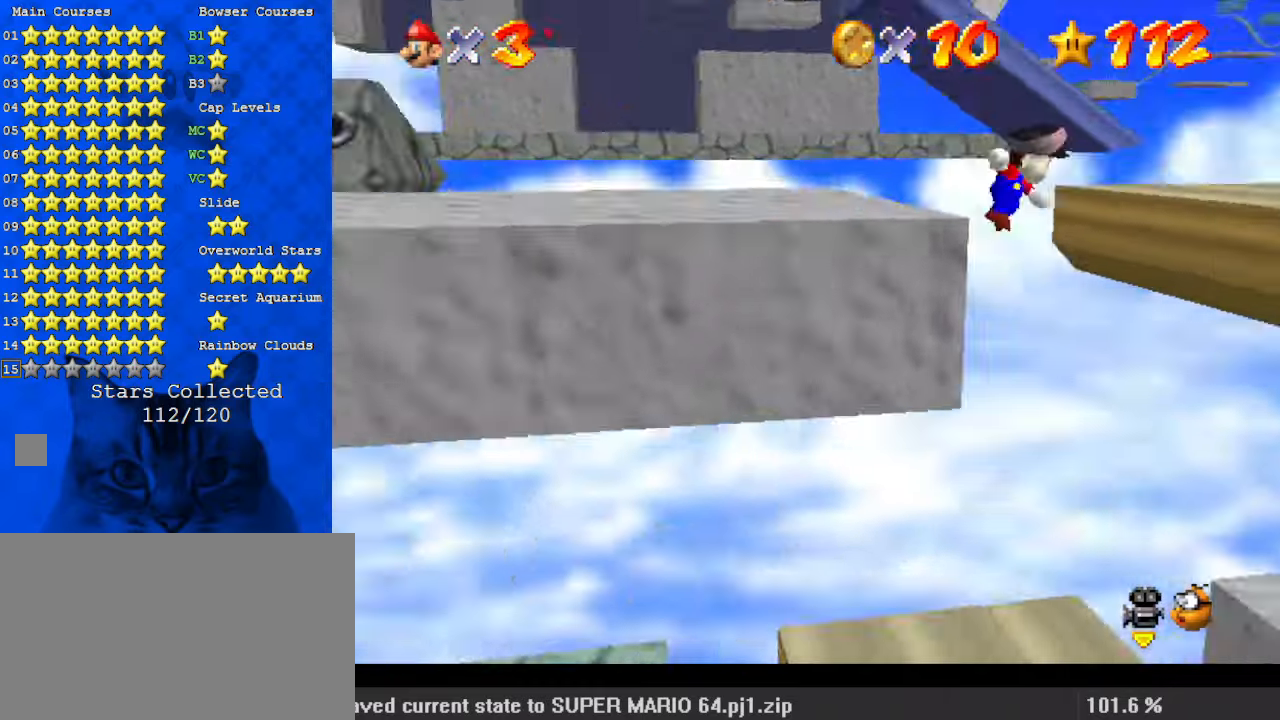
{"keys": ["right", "up"], "events": [[67, "a", "up"], [100, "shift", "up"], [200, "right", "up"], [300, "right", "down"], [300, "up", "down"]]}
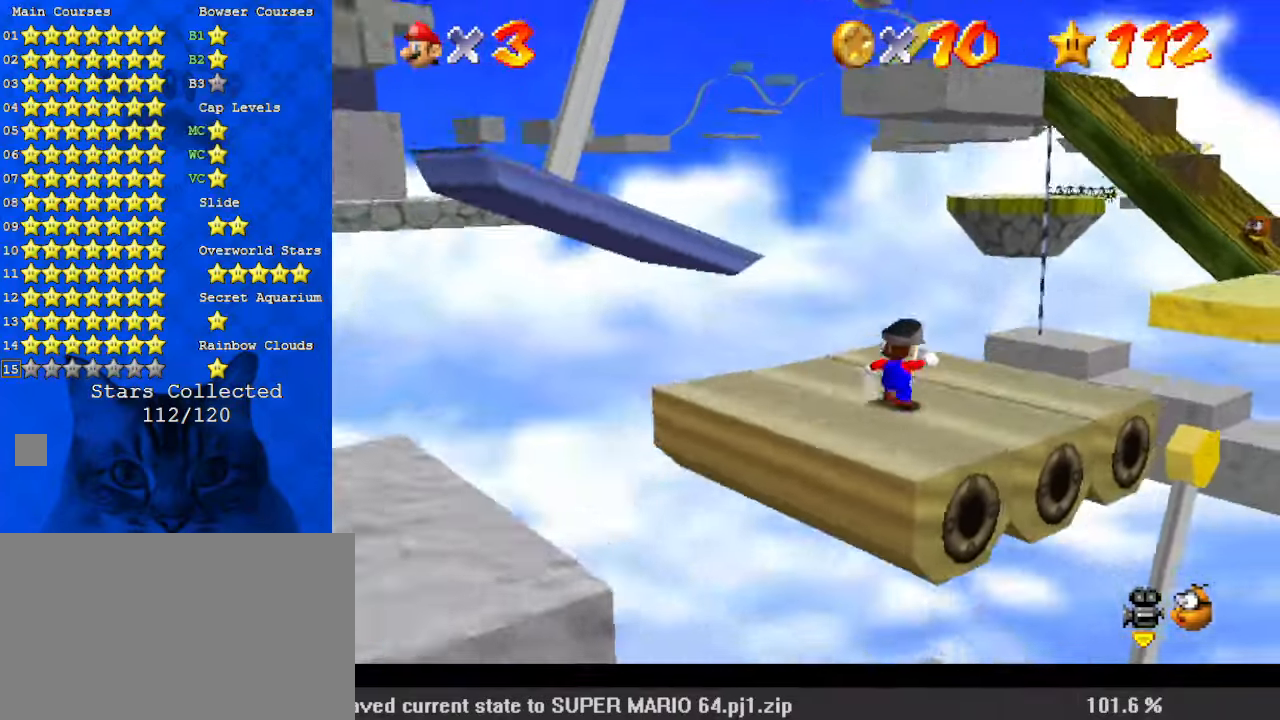
{"keys": ["a", "right", "up", "y"], "events": [[133, "y", "down"], [167, "shift", "down"], [333, "shift", "up"], [500, "a", "down"]]}
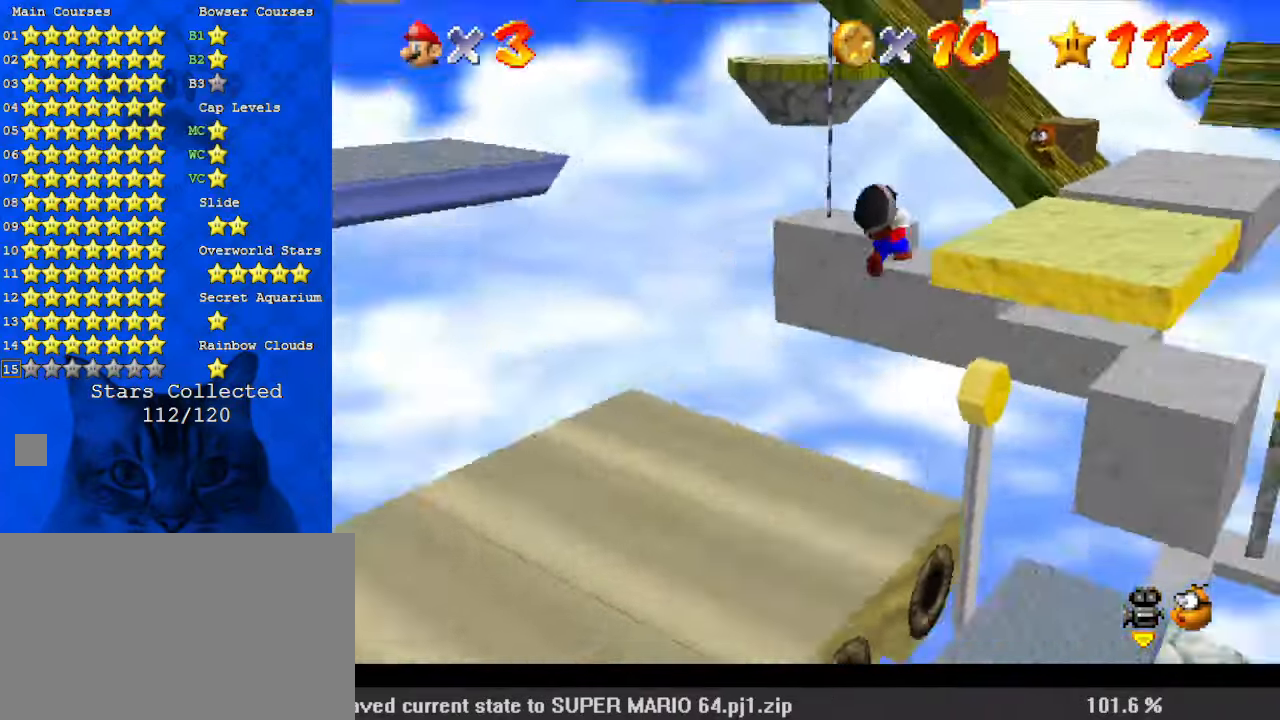
{"keys": ["down", "left", "y"], "events": [[67, "up", "up"], [133, "a", "up"], [167, "right", "up"], [467, "down", "down"], [467, "left", "down"]]}
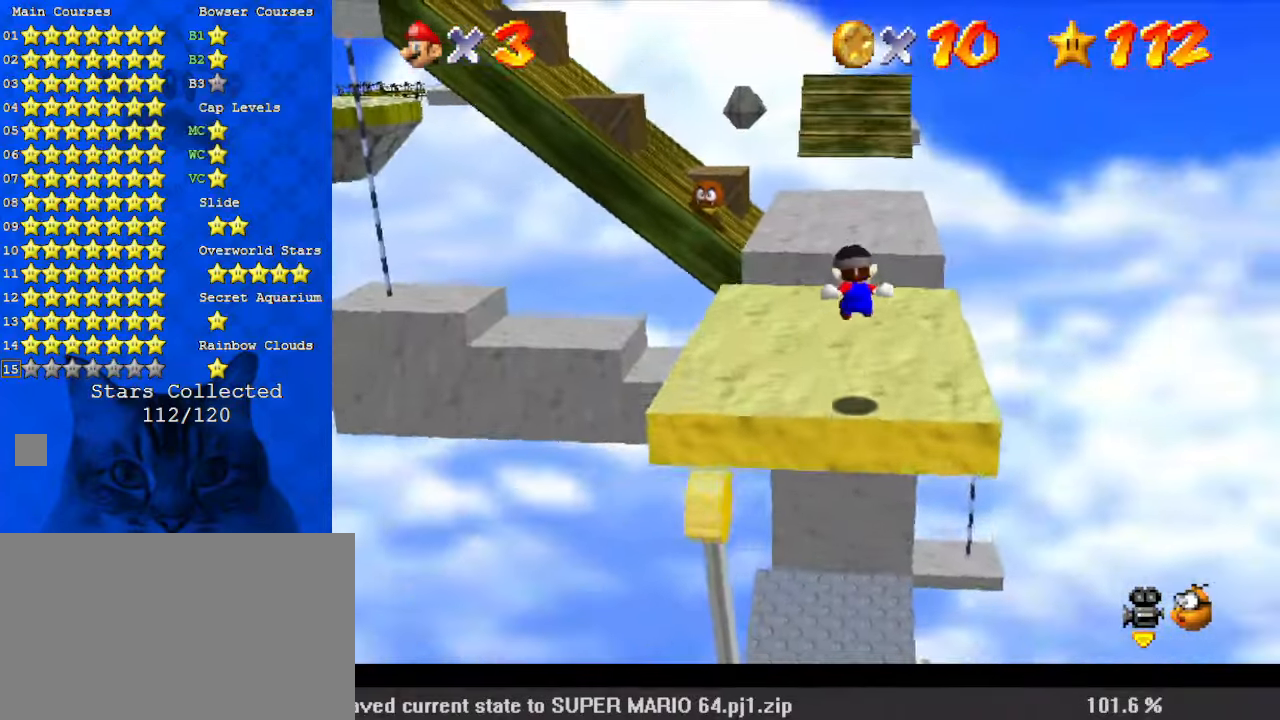
{"keys": ["down"], "events": [[100, "down", "up"], [167, "up", "down"], [267, "left", "up"], [333, "shift", "down"], [367, "left", "down"], [400, "shift", "up"], [400, "up", "up"], [400, "y", "up"], [500, "down", "down"], [500, "left", "up"]]}
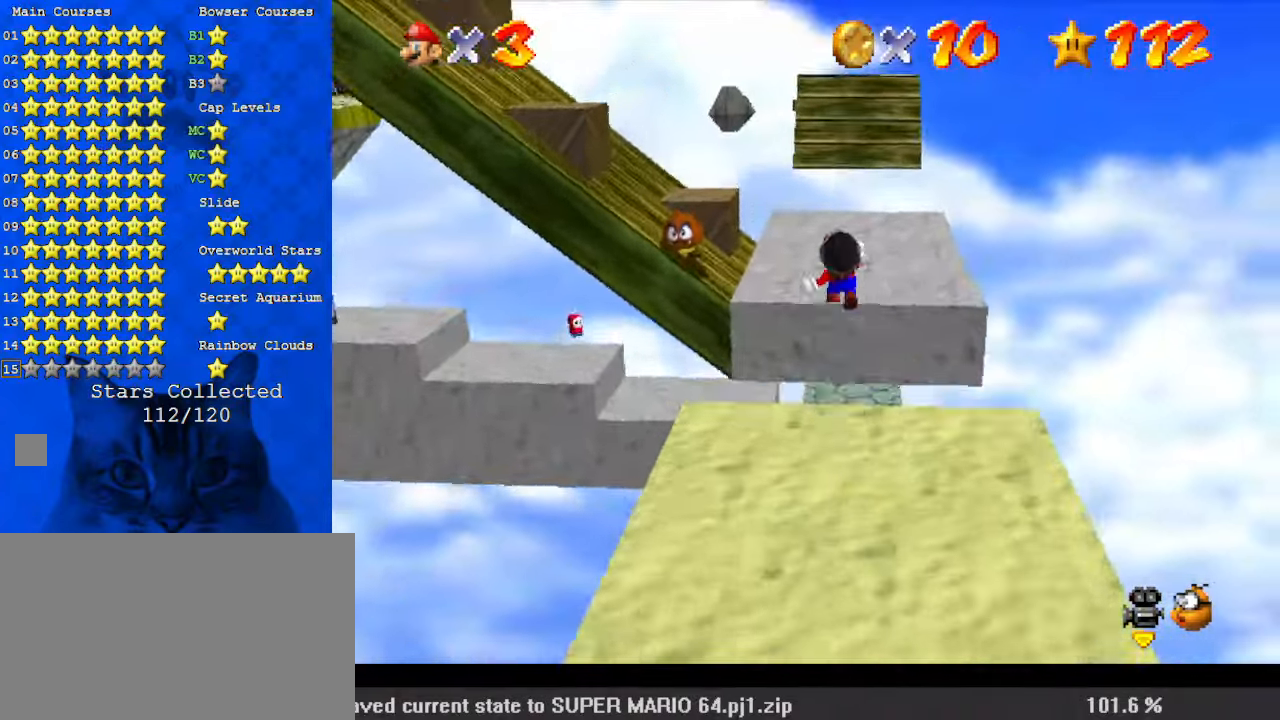
{"keys": [], "events": [[67, "d", "down"], [133, "d", "up"], [233, "d", "down"], [333, "d", "up"], [333, "down", "up"]]}
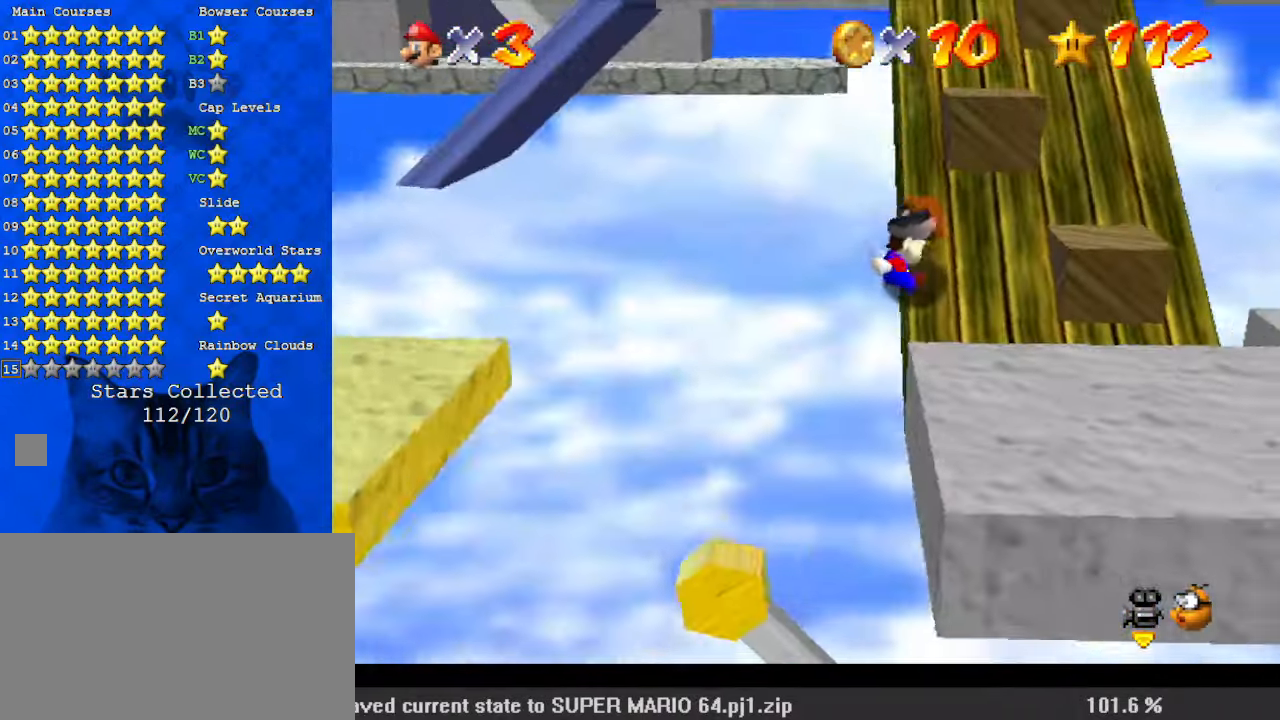
{"keys": ["up"], "events": [[67, "left", "down"], [233, "left", "up"], [300, "right", "down"], [333, "up", "down"], [400, "right", "up"]]}
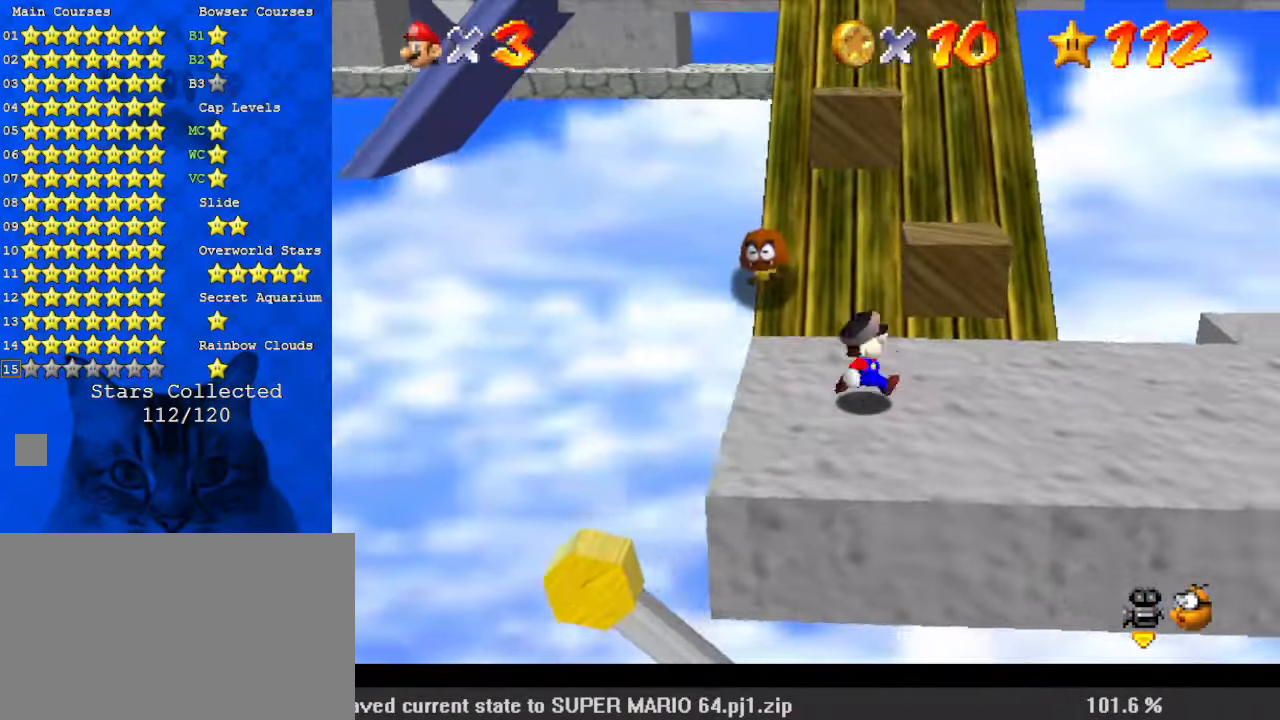
{"keys": ["right", "up"], "events": [[300, "shift", "down"], [400, "right", "down"], [433, "shift", "up"]]}
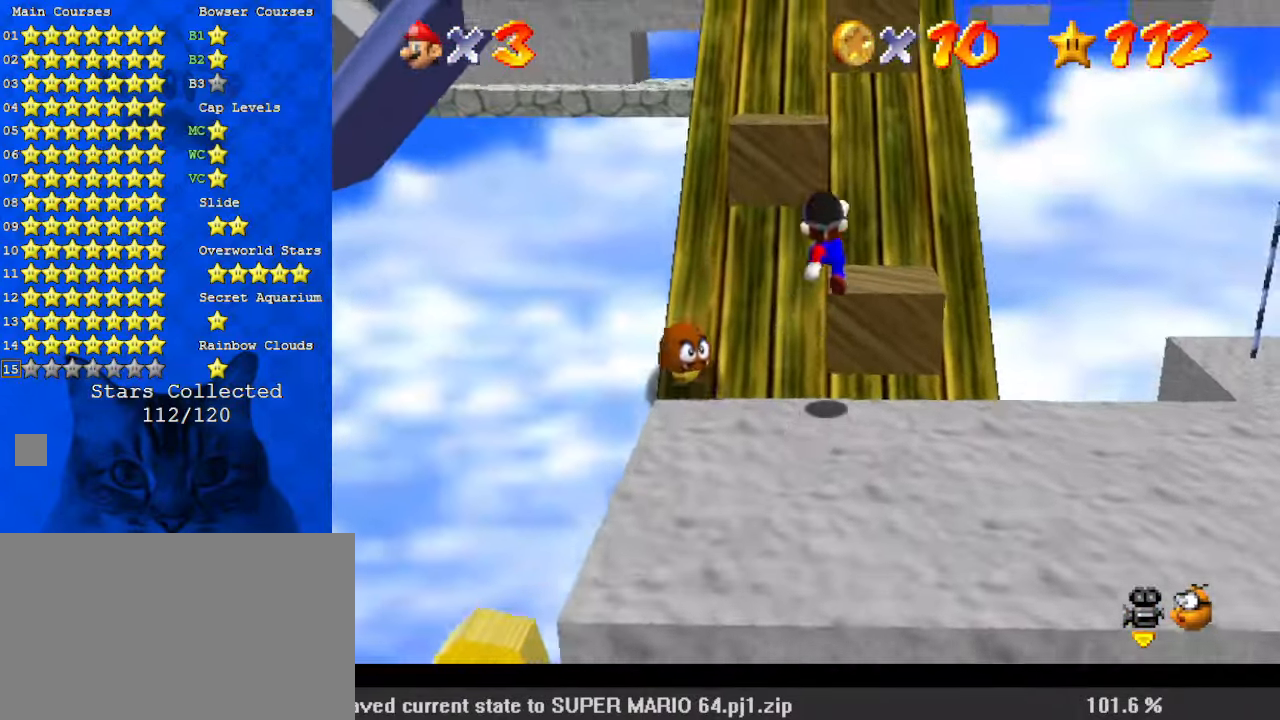
{"keys": ["left", "shift", "up"], "events": [[200, "left", "down"], [200, "right", "up"], [300, "shift", "down"]]}
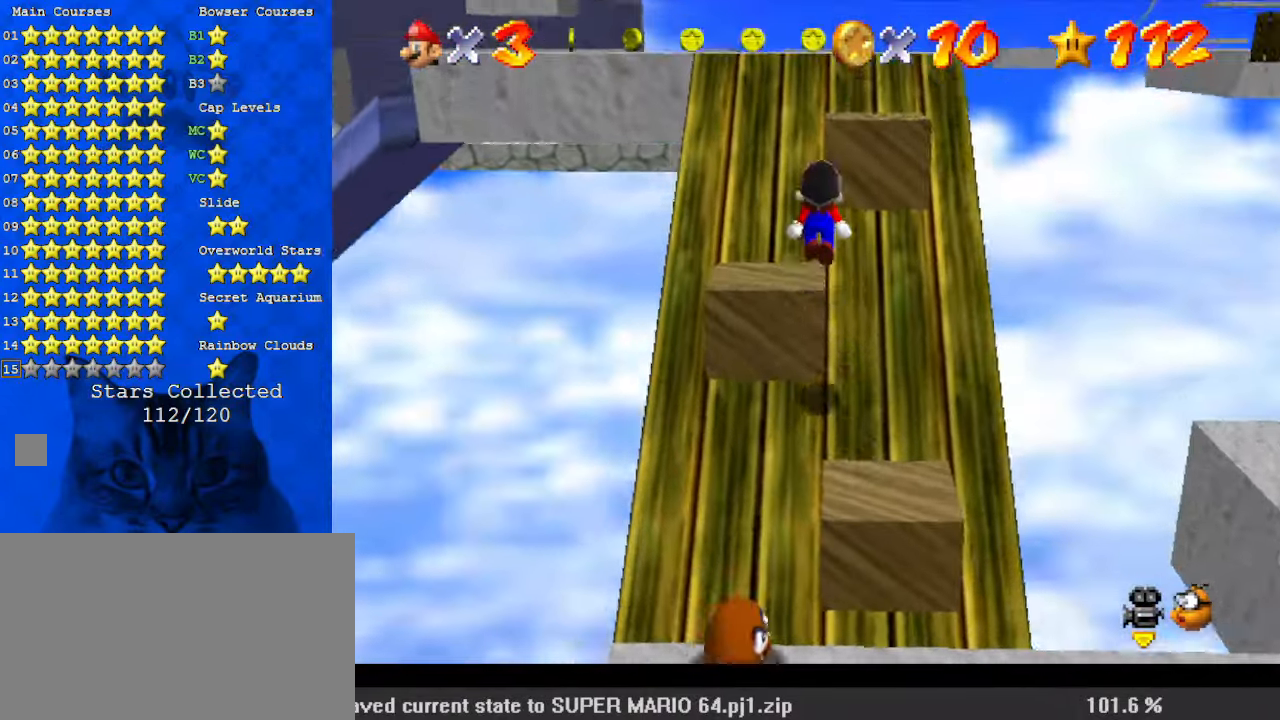
{"keys": ["shift", "up"], "events": [[267, "left", "up"]]}
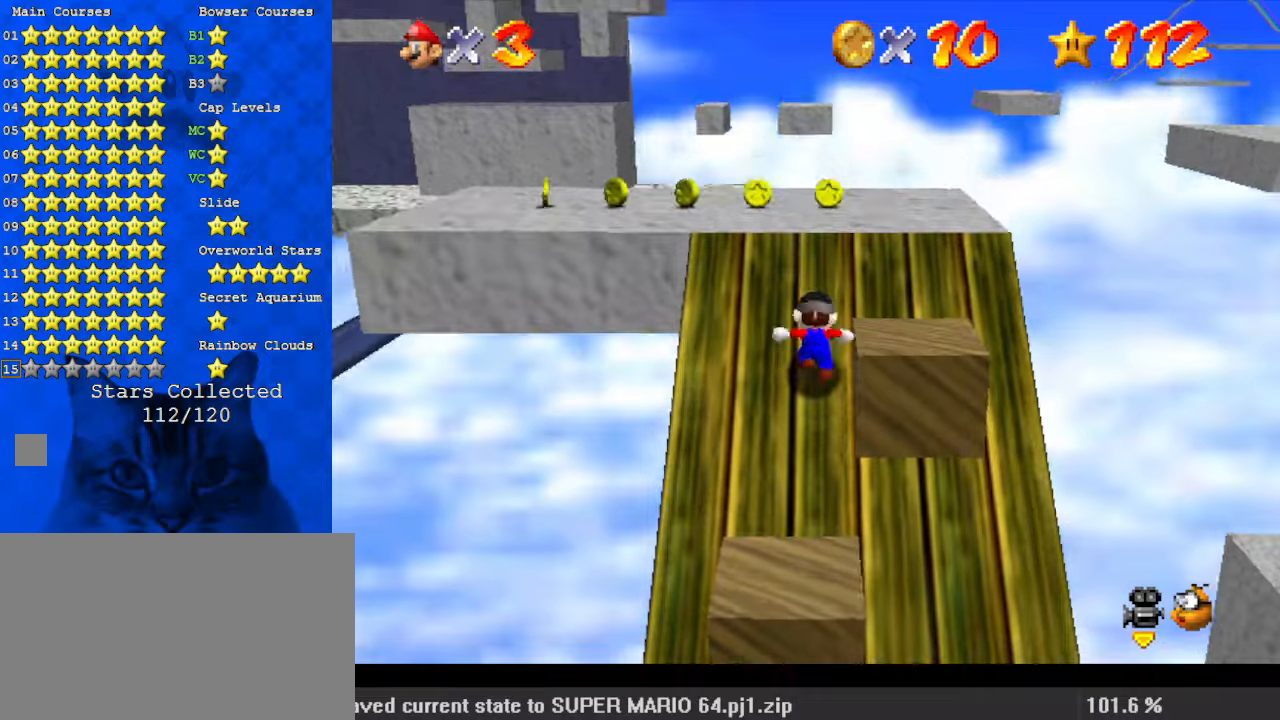
{"keys": ["a", "left"], "events": [[200, "left", "down"], [433, "shift", "up"], [500, "a", "down"], [500, "up", "up"]]}
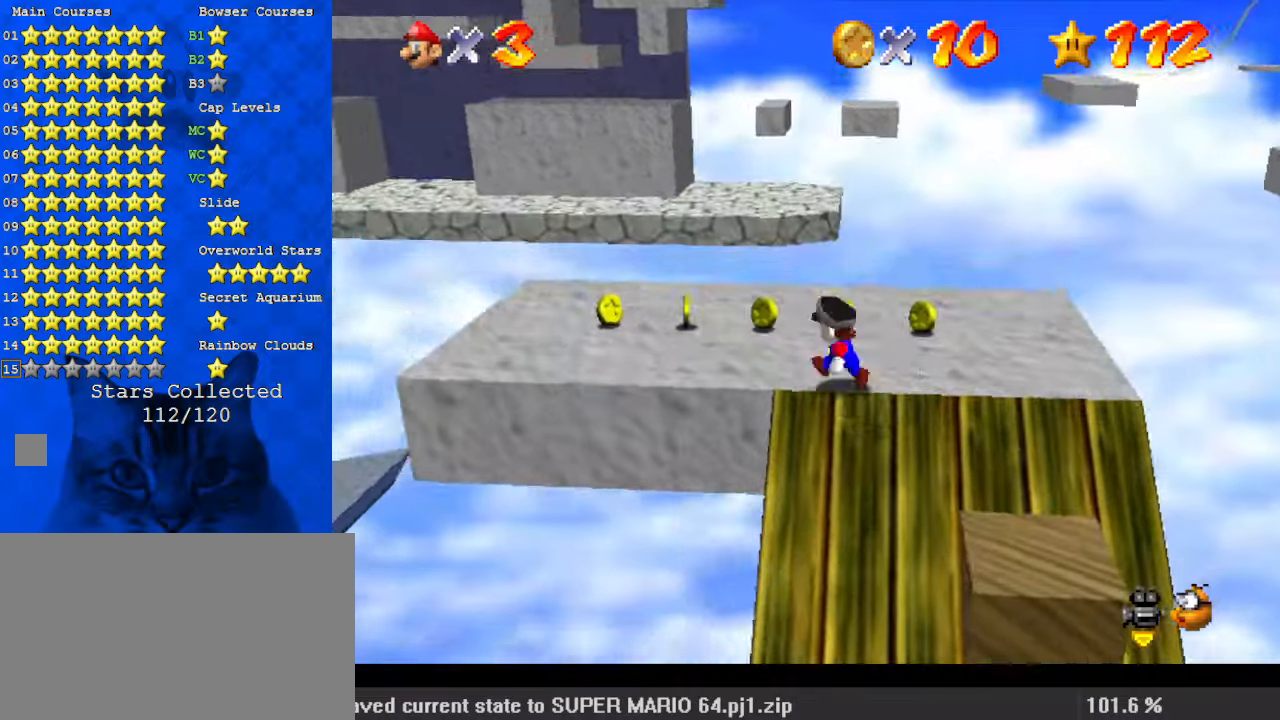
{"keys": ["left"], "events": [[167, "a", "up"], [200, "down", "down"], [467, "down", "up"]]}
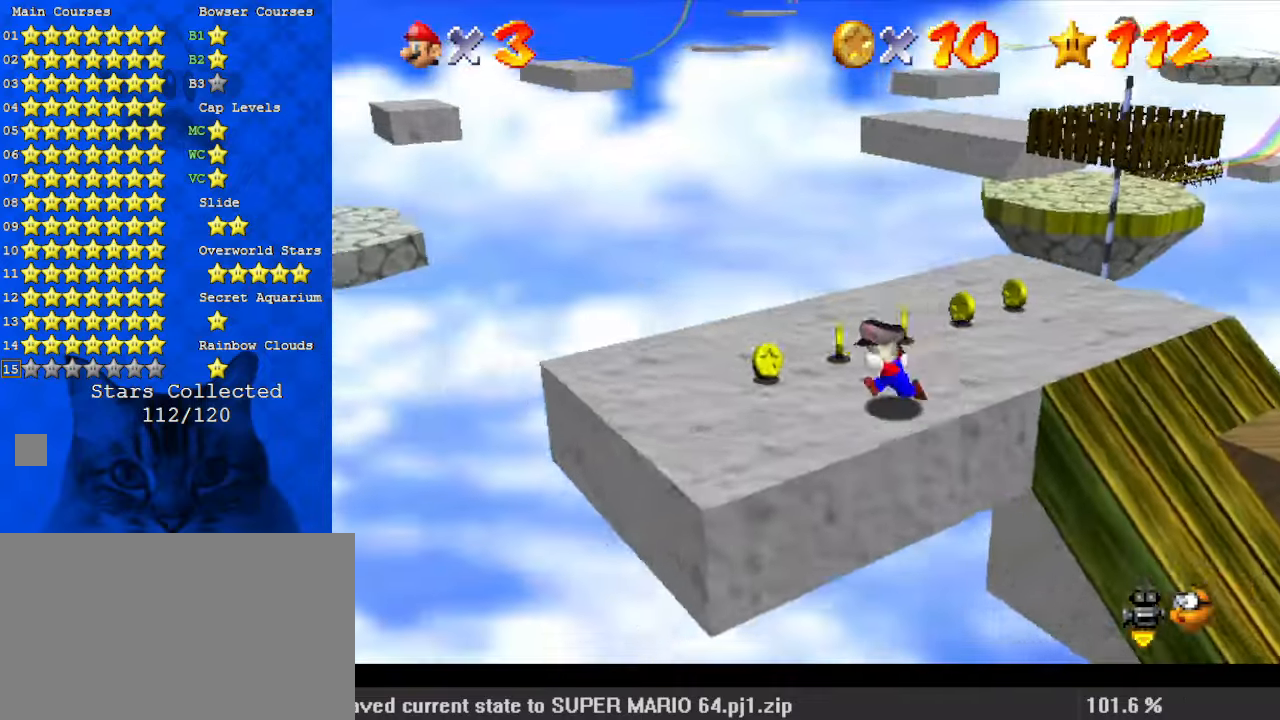
{"keys": ["right"], "events": [[100, "up", "down"], [167, "left", "up"], [267, "right", "down"], [433, "up", "up"]]}
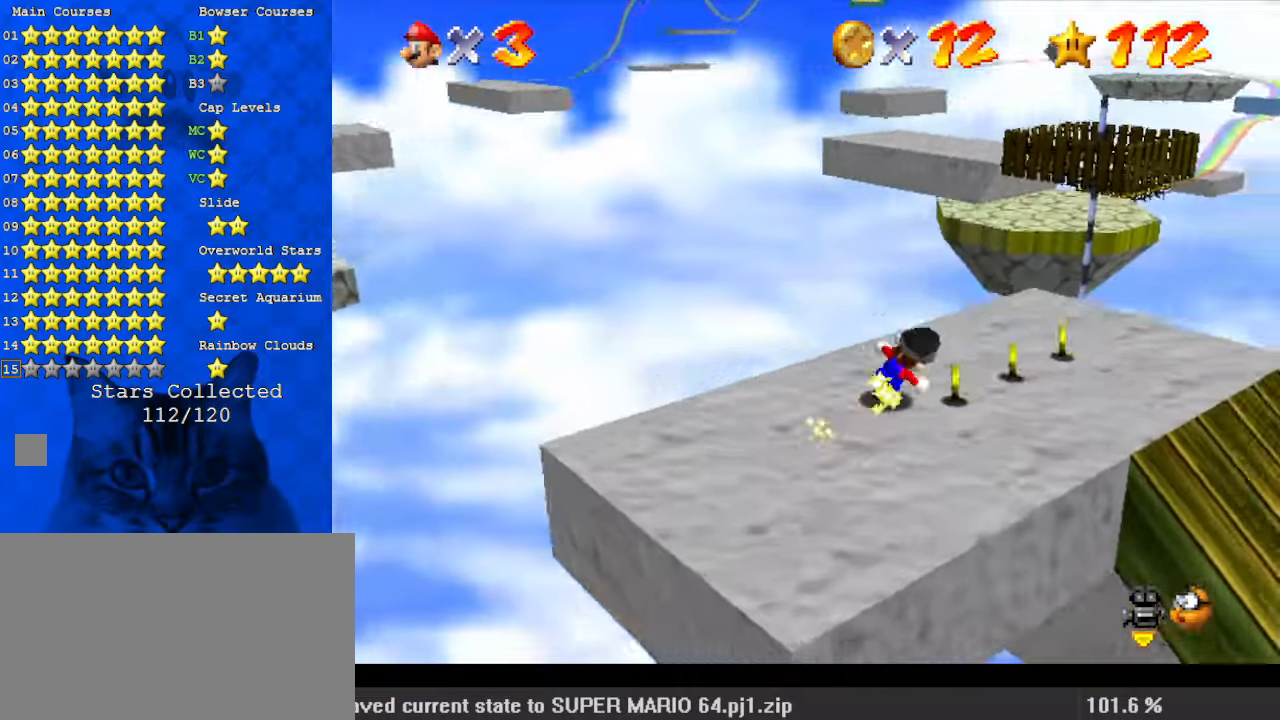
{"keys": ["up"], "events": [[133, "c", "down"], [133, "up", "down"], [167, "s", "down"], [300, "right", "up"], [367, "c", "up"], [367, "s", "up"]]}
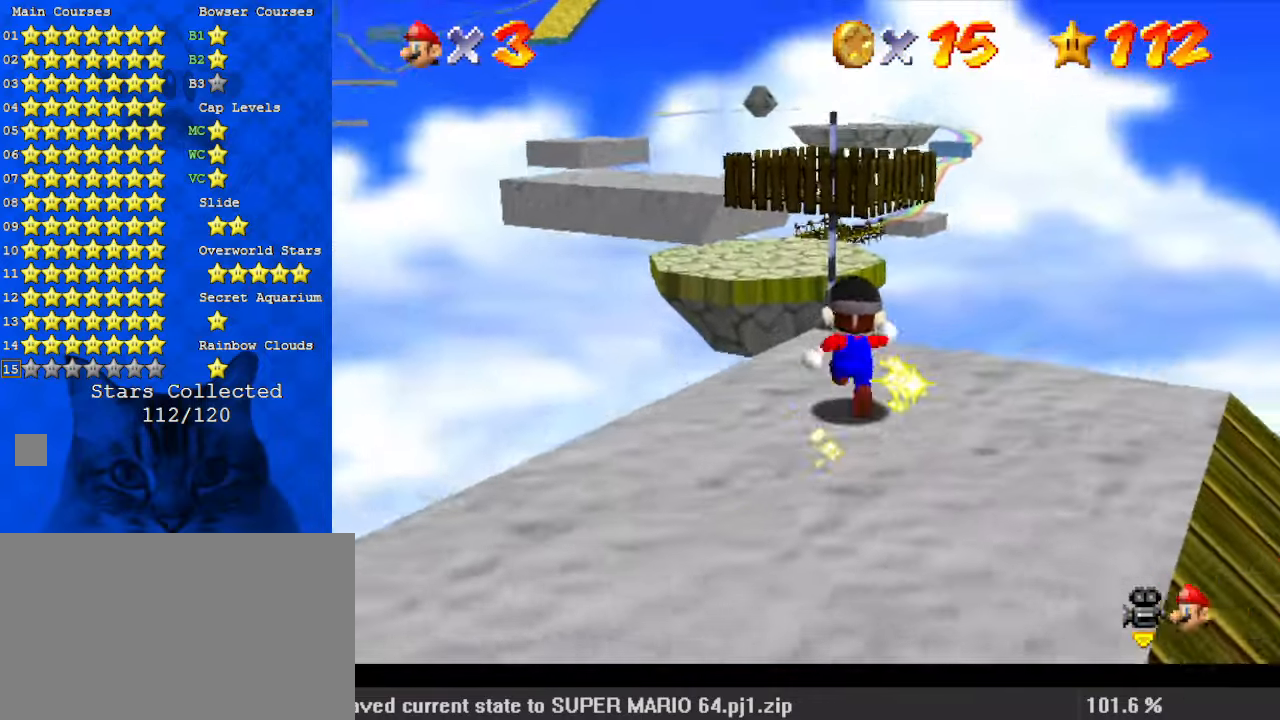
{"keys": ["up"], "events": [[67, "y", "down"], [133, "shift", "down"], [367, "shift", "up"], [367, "y", "up"]]}
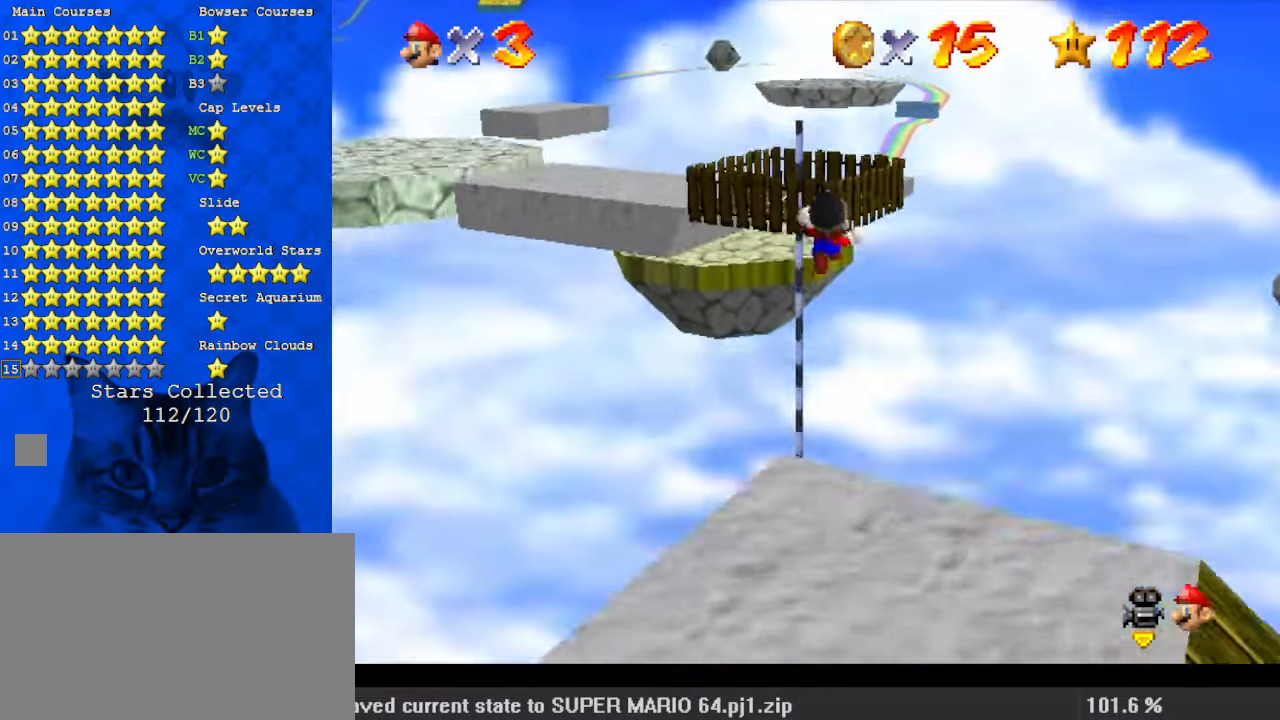
{"keys": ["up"], "events": []}
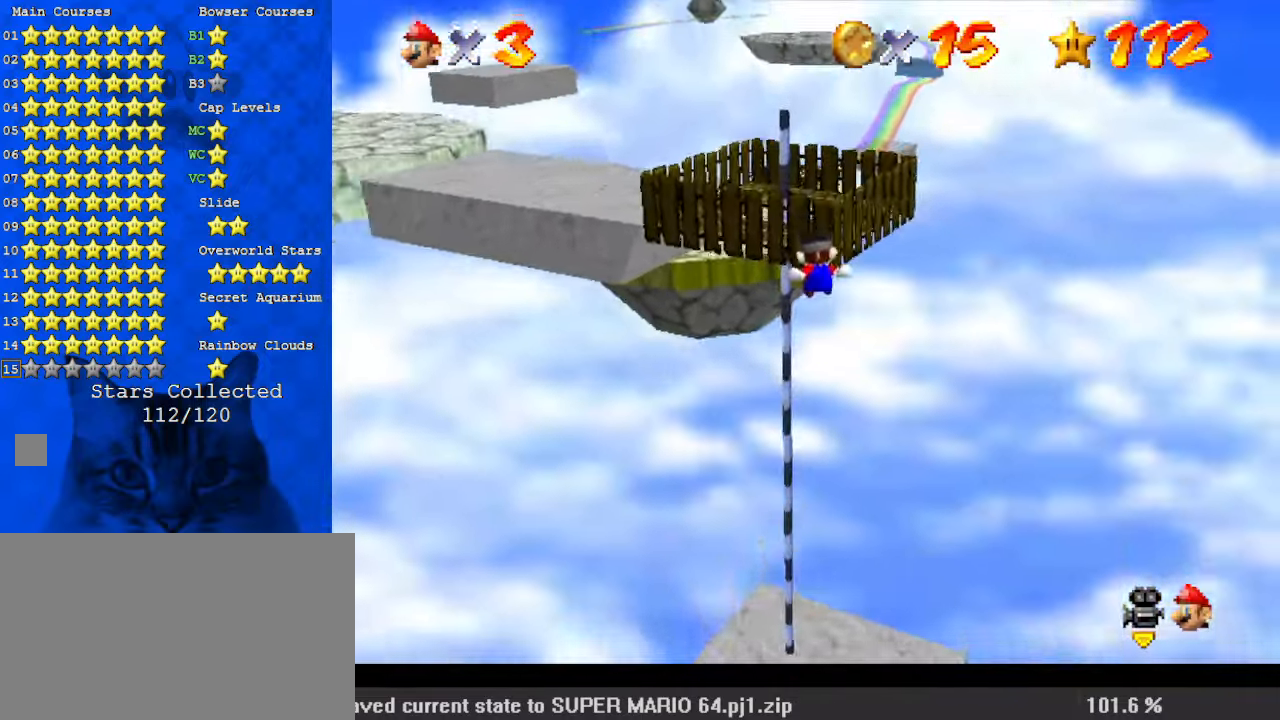
{"keys": ["d", "right", "up"], "events": [[67, "left", "down"], [133, "c", "down"], [233, "c", "up"], [233, "left", "up"], [500, "d", "down"], [500, "right", "down"]]}
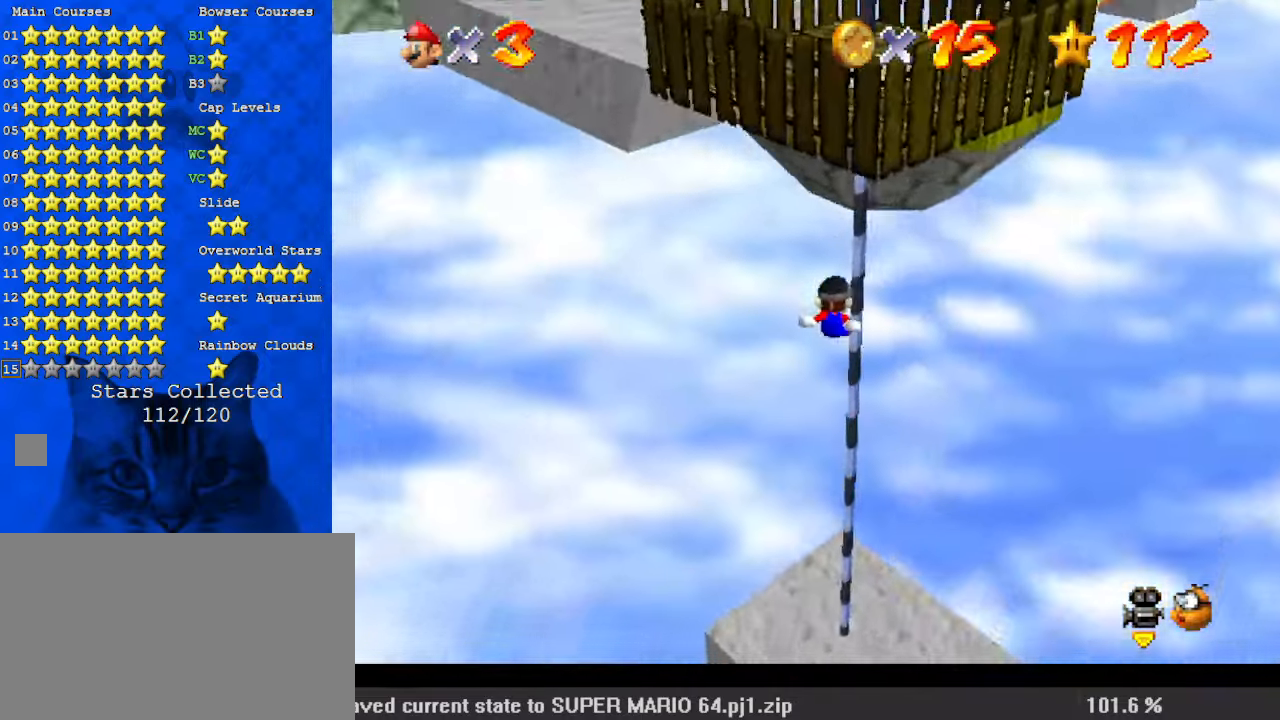
{"keys": ["up"], "events": [[100, "d", "up"], [100, "right", "up"]]}